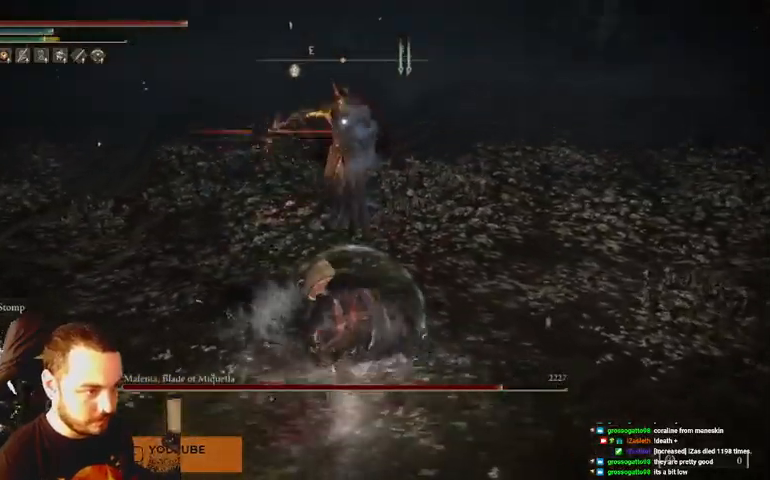
Gameplay with a controller (Xbox layout); each line is a JSON object with the inputs held at the frame after it (dt_ms = milliseconds from this image to that frame). "events" lists button and stick changes between this image and that frame as [ms after this image, input, new state], when the widget could be followed in between.
{"dt_ms": 500, "buttons": [], "left_stick": "down", "right_stick": "center", "events": [[133, "B", "down"], [200, "B", "up"]]}
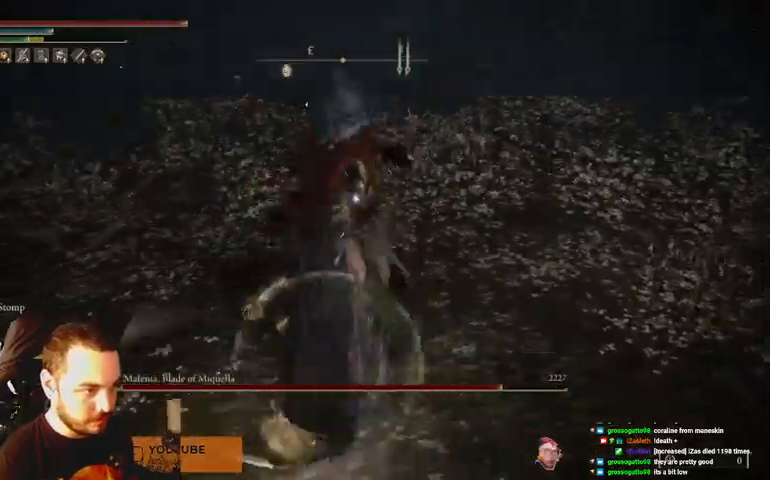
{"dt_ms": 500, "buttons": [], "left_stick": "down", "right_stick": "center", "events": [[267, "B", "down"], [367, "B", "up"], [433, "B", "down"], [500, "B", "up"]]}
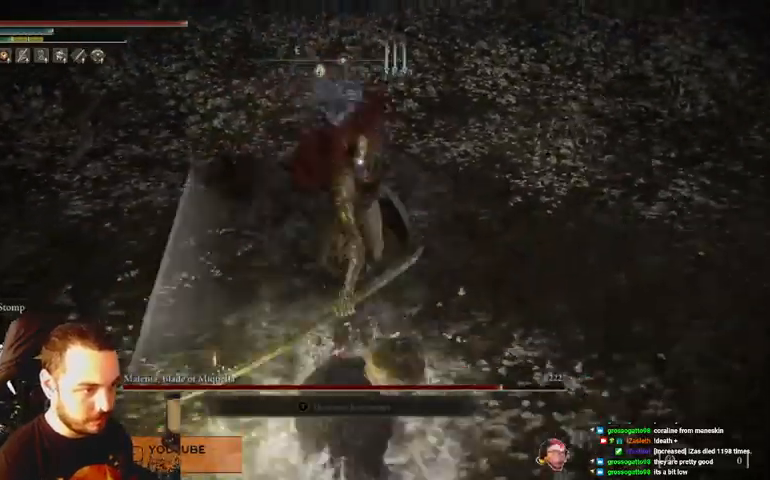
{"dt_ms": 500, "buttons": ["B"], "left_stick": "down", "right_stick": "center", "events": [[500, "B", "down"]]}
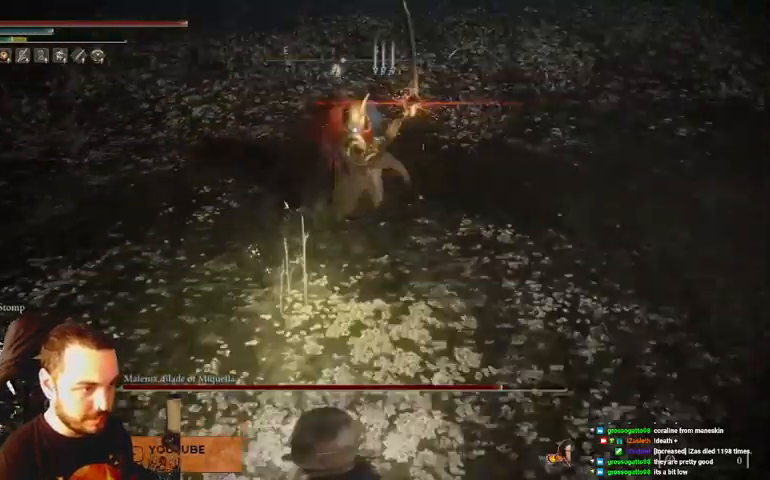
{"dt_ms": 1000, "buttons": [], "left_stick": "down", "right_stick": "center"}
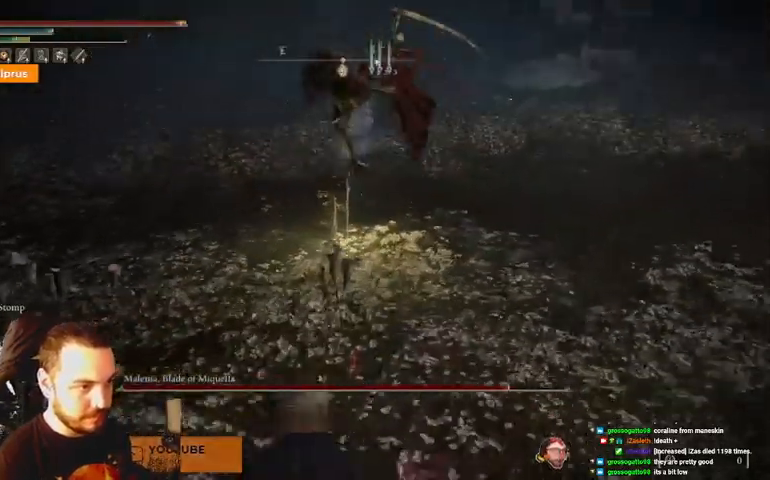
{"dt_ms": 1000, "buttons": [], "left_stick": "up", "right_stick": "center"}
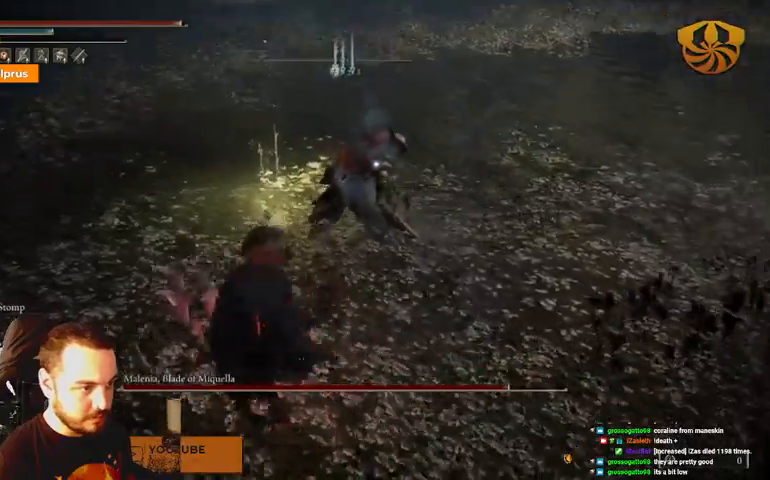
{"dt_ms": 500, "buttons": ["R2"], "left_stick": "up", "right_stick": "center", "events": [[33, "Y", "down"], [133, "Y", "up"], [233, "R2", "down"]]}
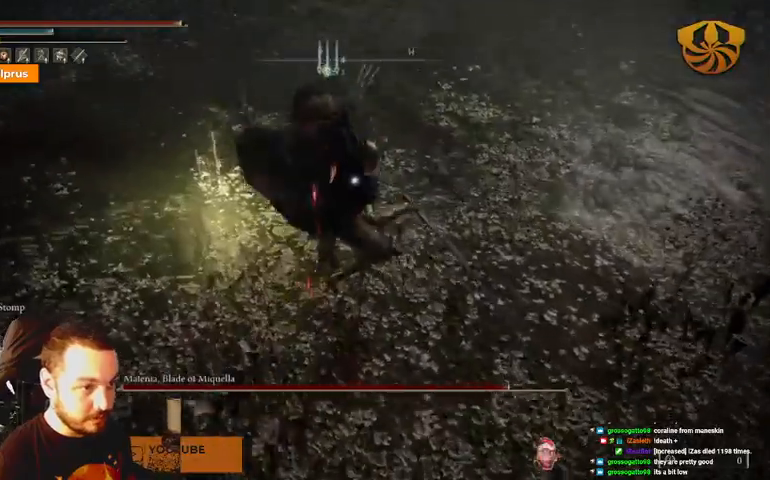
{"dt_ms": 500, "buttons": [], "left_stick": "down-right", "right_stick": "center", "events": [[400, "left_stick", "down-right"], [500, "R2", "up"]]}
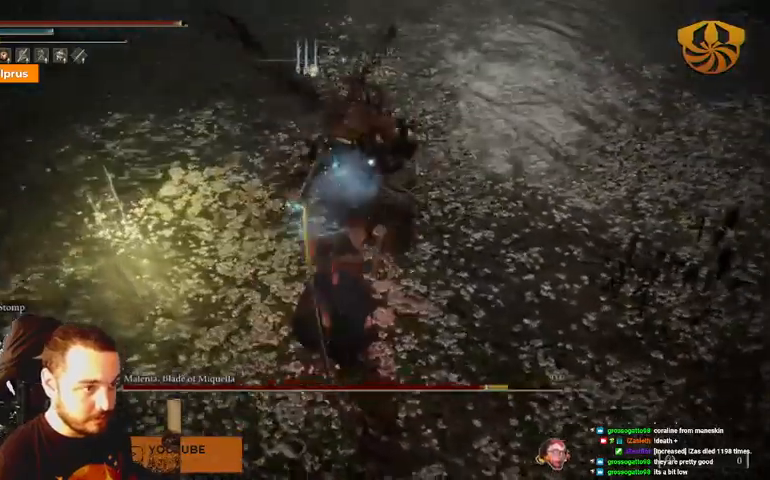
{"dt_ms": 1000, "buttons": [], "left_stick": "down", "right_stick": "center"}
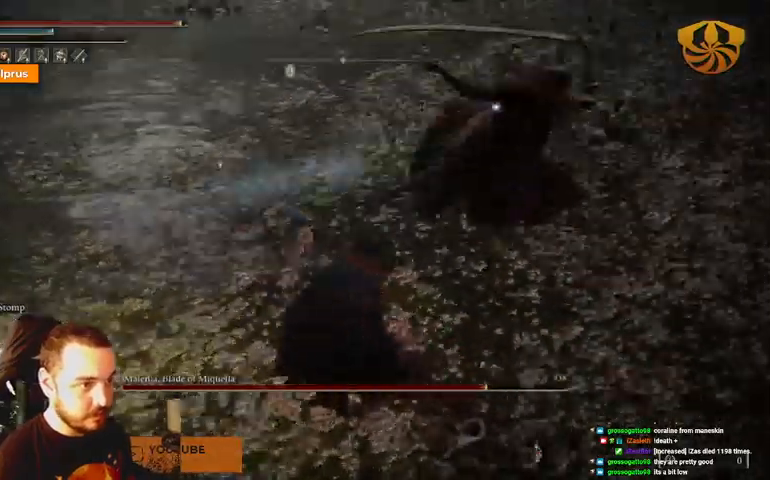
{"dt_ms": 1000, "buttons": [], "left_stick": "down", "right_stick": "center"}
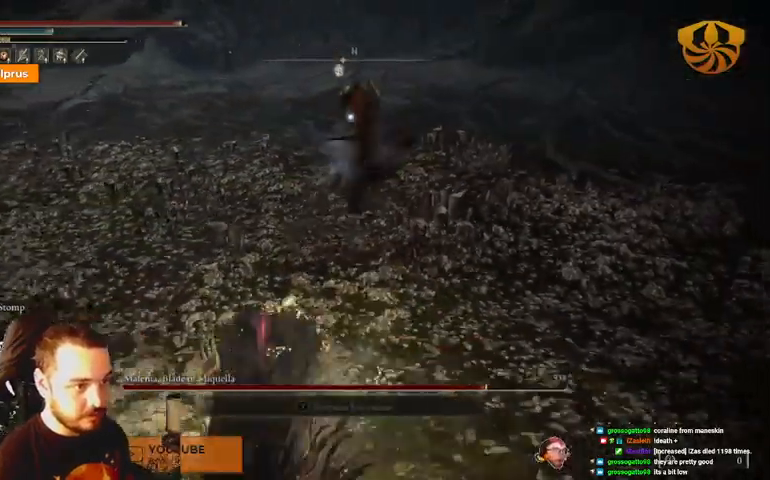
{"dt_ms": 500, "buttons": ["B"], "left_stick": "down-left", "right_stick": "center", "events": [[333, "left_stick", "down-left"], [433, "B", "down"]]}
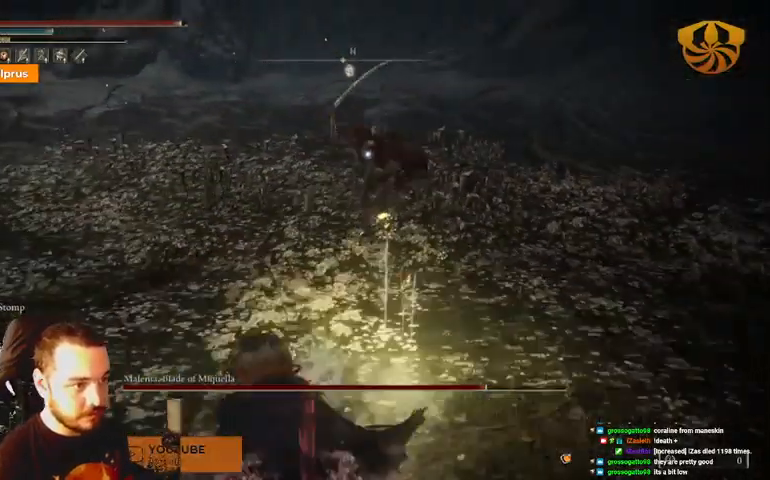
{"dt_ms": 500, "buttons": [], "left_stick": "down-left", "right_stick": "center", "events": [[33, "B", "up"]]}
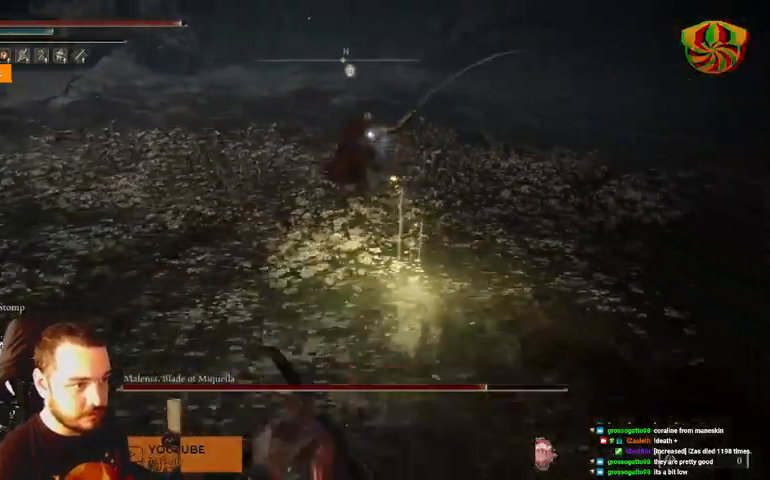
{"dt_ms": 500, "buttons": [], "left_stick": "down-left", "right_stick": "center", "events": []}
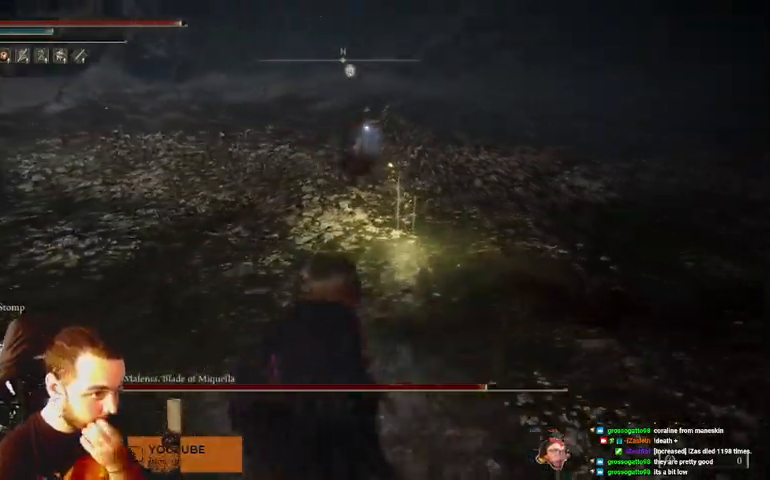
{"dt_ms": 500, "buttons": [], "left_stick": "down-left", "right_stick": "center", "events": []}
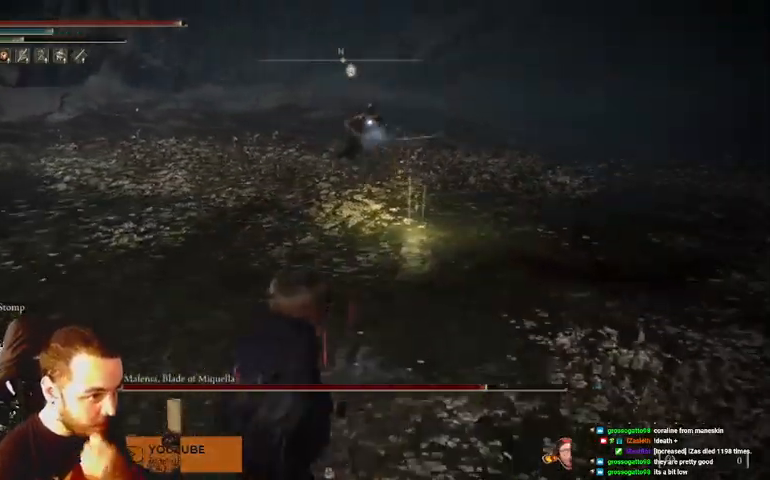
{"dt_ms": 500, "buttons": [], "left_stick": "down-left", "right_stick": "center", "events": []}
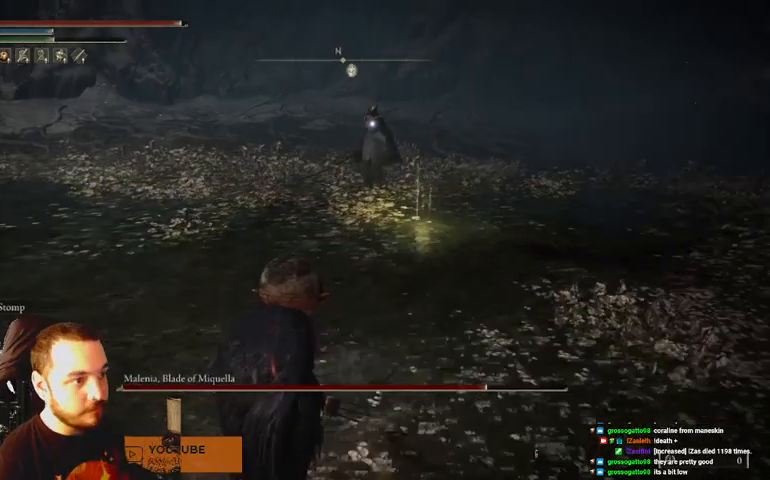
{"dt_ms": 500, "buttons": [], "left_stick": "down-left", "right_stick": "center", "events": []}
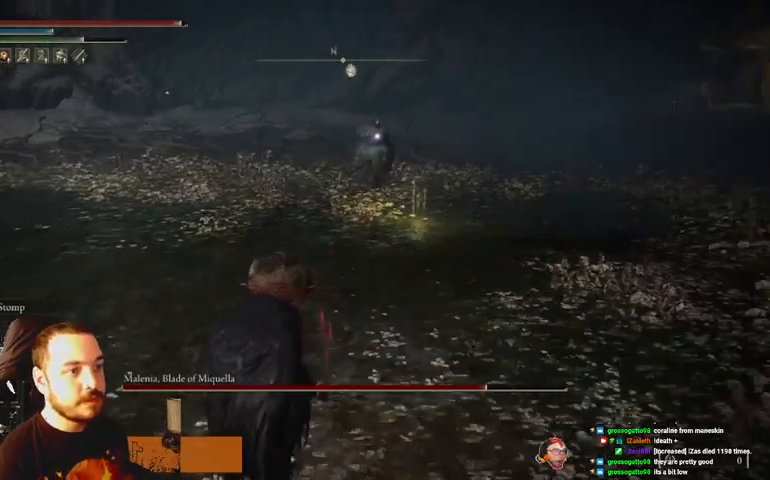
{"dt_ms": 500, "buttons": [], "left_stick": "down-left", "right_stick": "center", "events": []}
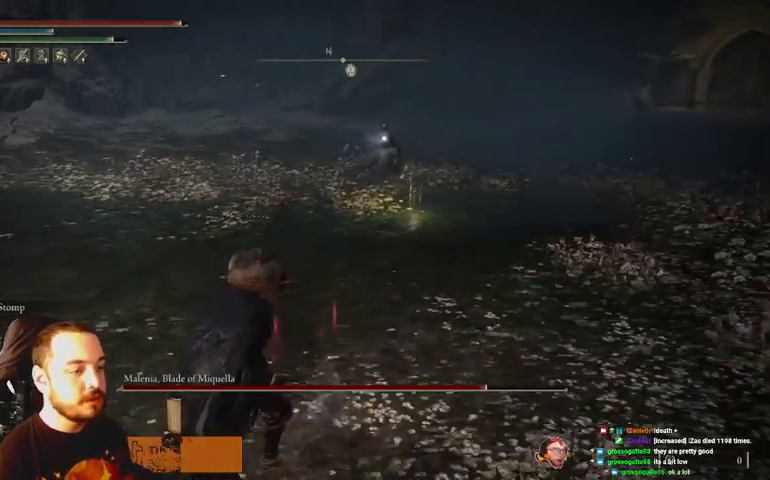
{"dt_ms": 500, "buttons": [], "left_stick": "down-left", "right_stick": "center", "events": []}
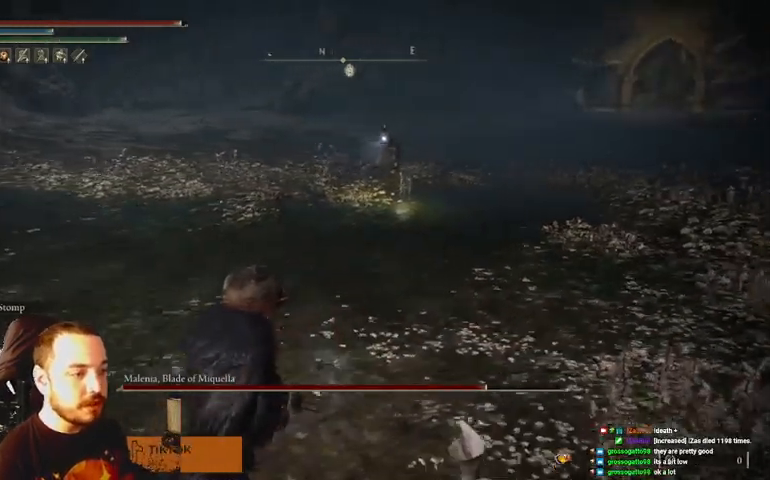
{"dt_ms": 500, "buttons": [], "left_stick": "down-left", "right_stick": "center", "events": []}
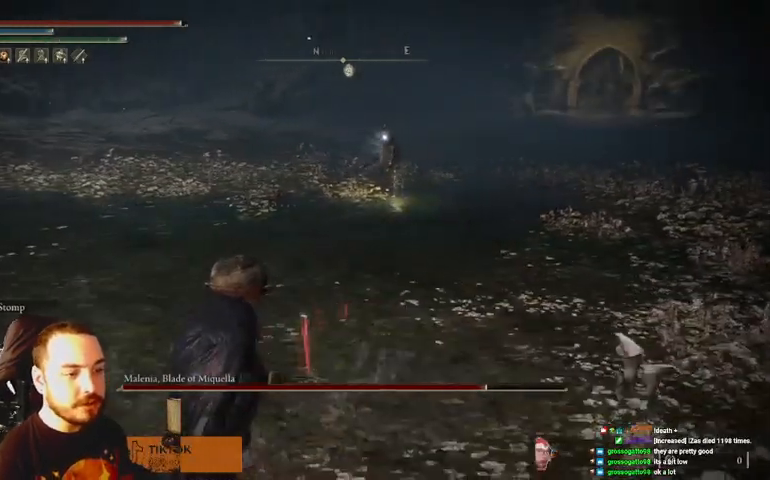
{"dt_ms": 500, "buttons": ["B"], "left_stick": "up-left", "right_stick": "center", "events": [[33, "left_stick", "left"], [233, "left_stick", "up-left"], [267, "B", "down"]]}
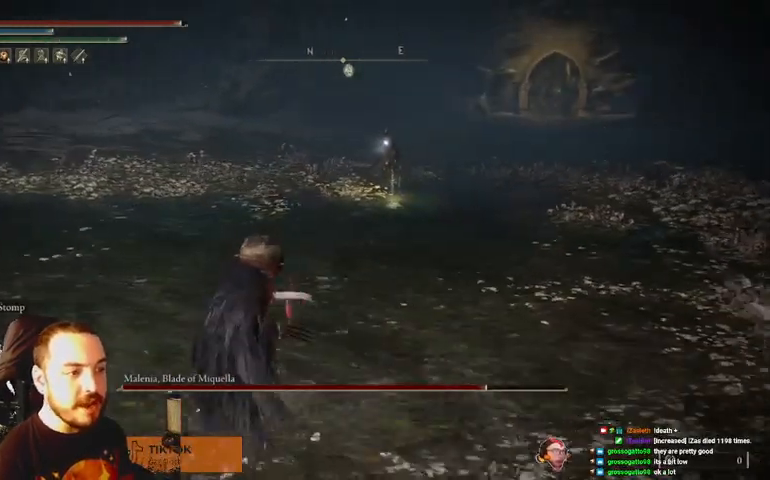
{"dt_ms": 500, "buttons": ["B"], "left_stick": "up-left", "right_stick": "center", "events": []}
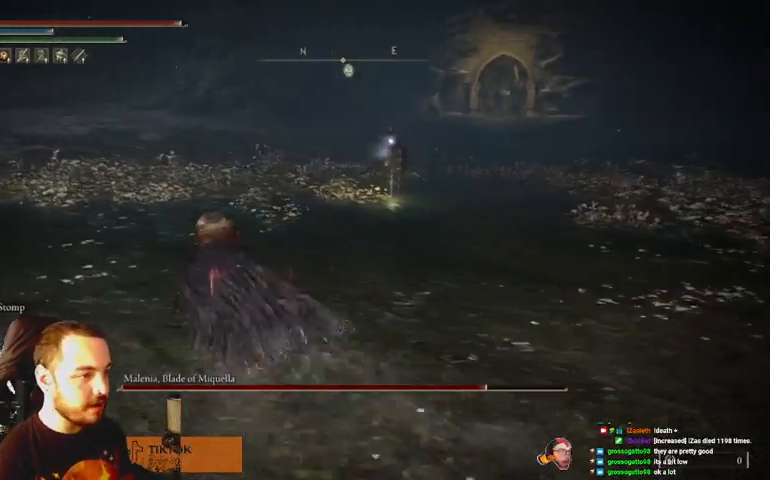
{"dt_ms": 500, "buttons": ["B"], "left_stick": "up-left", "right_stick": "center", "events": []}
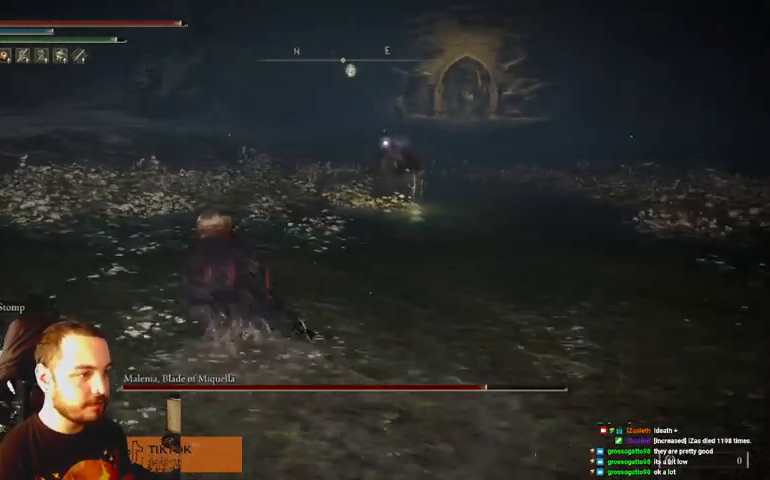
{"dt_ms": 500, "buttons": ["B"], "left_stick": "down-left", "right_stick": "center", "events": [[200, "left_stick", "left"], [367, "left_stick", "down-left"]]}
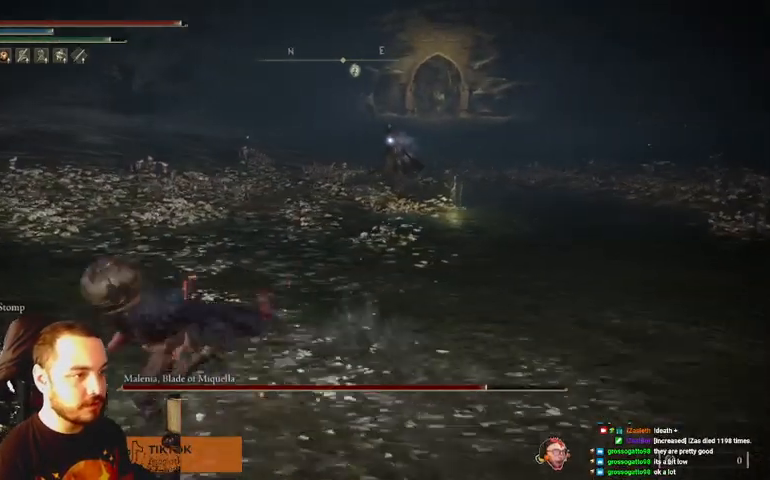
{"dt_ms": 500, "buttons": ["B"], "left_stick": "right", "right_stick": "center", "events": [[200, "left_stick", "down"], [333, "left_stick", "down-right"], [500, "left_stick", "right"]]}
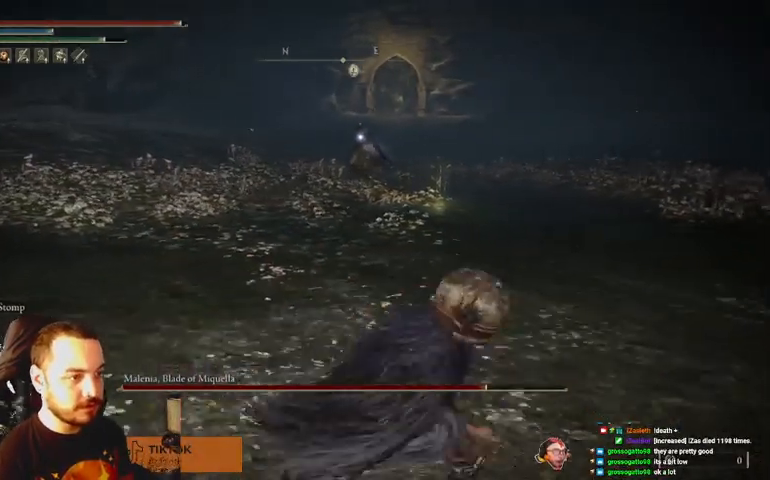
{"dt_ms": 500, "buttons": ["B"], "left_stick": "up-right", "right_stick": "center", "events": [[267, "left_stick", "up-right"]]}
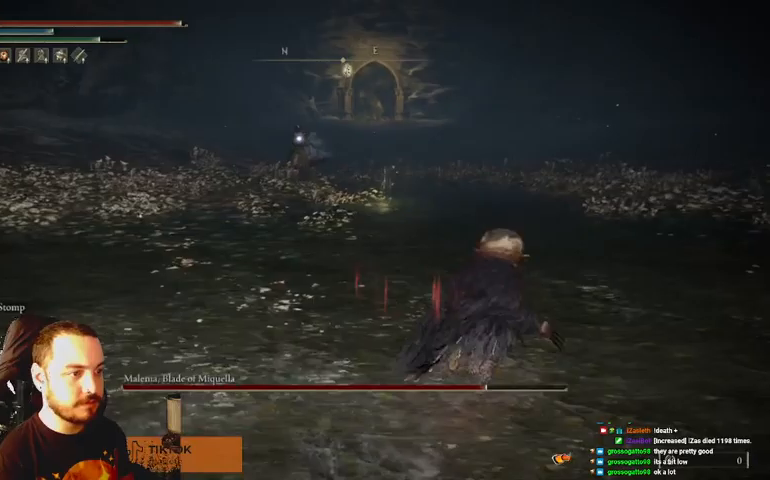
{"dt_ms": 500, "buttons": ["B"], "left_stick": "up-right", "right_stick": "center", "events": []}
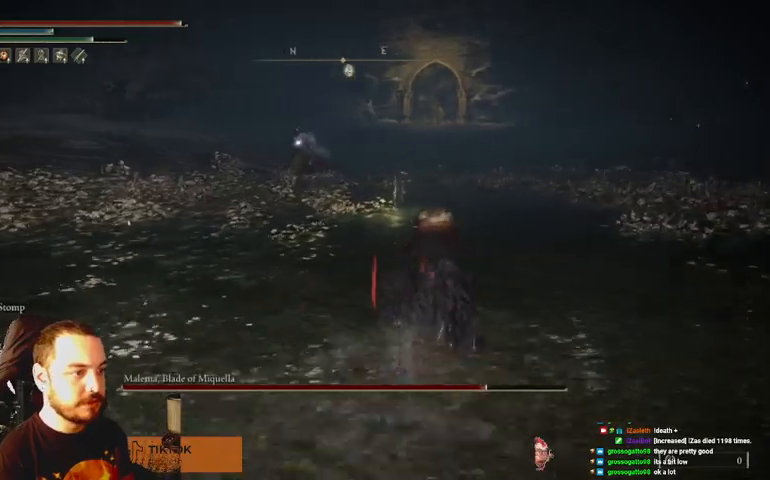
{"dt_ms": 500, "buttons": ["B"], "left_stick": "up-right", "right_stick": "center", "events": []}
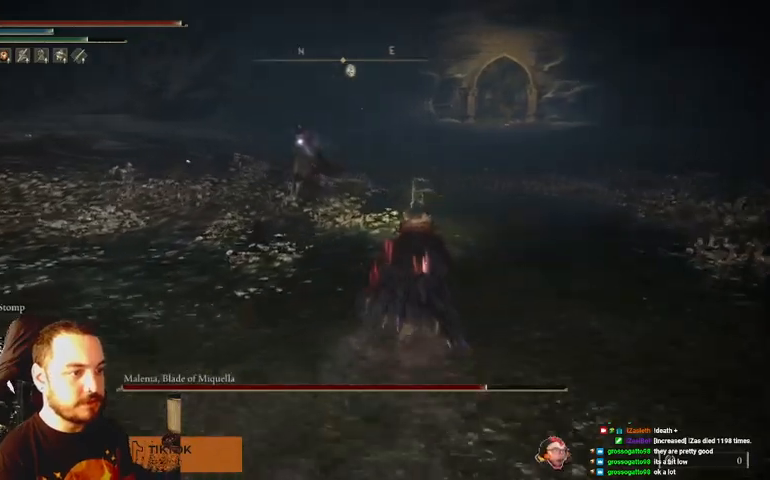
{"dt_ms": 500, "buttons": ["B"], "left_stick": "up-right", "right_stick": "center", "events": []}
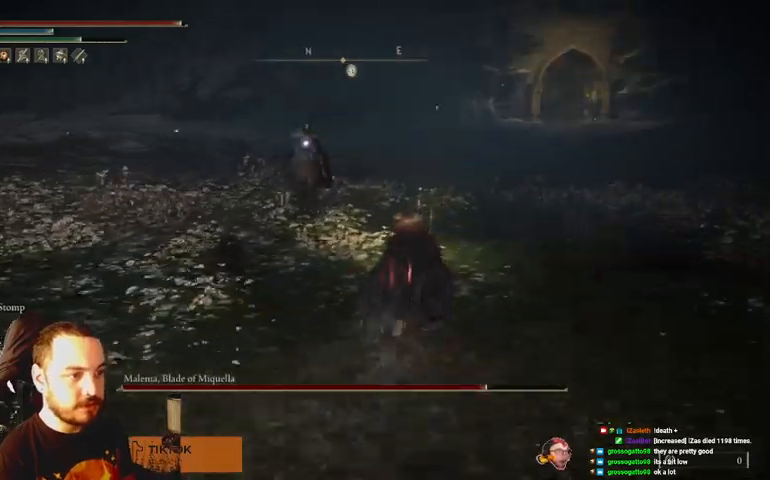
{"dt_ms": 1000, "buttons": [], "left_stick": "up-right", "right_stick": "center"}
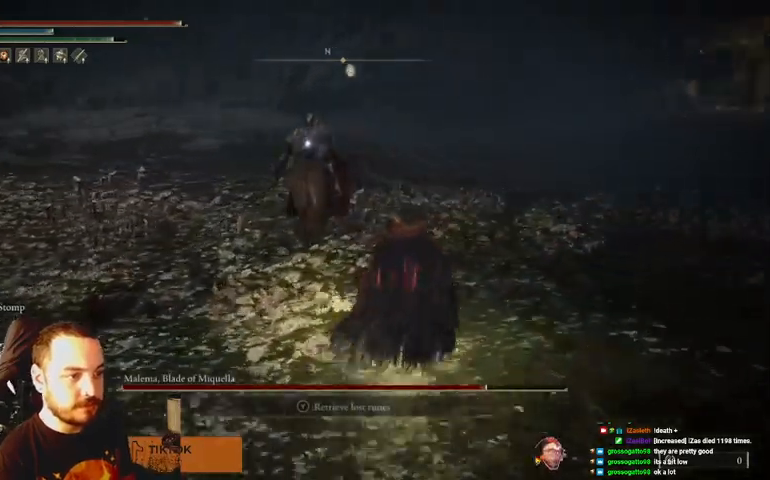
{"dt_ms": 500, "buttons": [], "left_stick": "up", "right_stick": "center", "events": [[300, "left_stick", "up"]]}